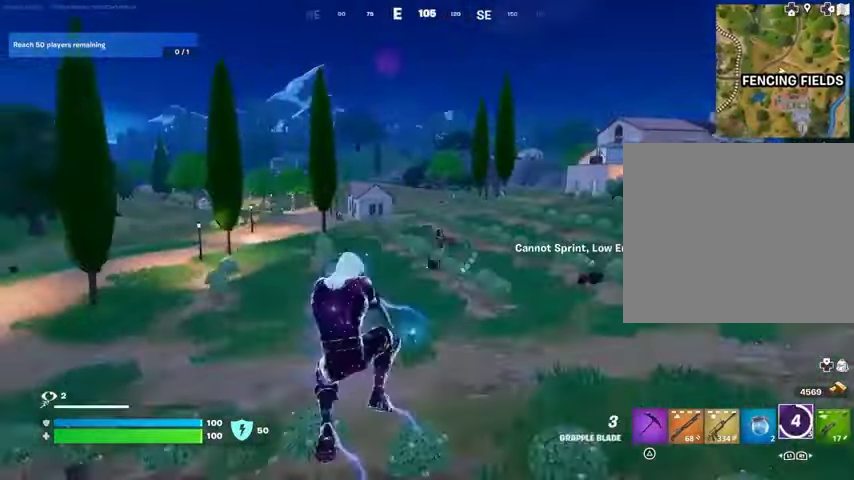
Gameplay with a controller (PlayStation layout); each line is a JSON object with the inputs held at the frame after it. "events" lists button and stick changes between this image and that frame as [ms after this image, input, new state], when the widget could be followed in between. Not read: L1 L2 R1 R2.
{"buttons": [], "left_stick": "up-left", "right_stick": "center", "events": [[33, "right_stick", "center"]]}
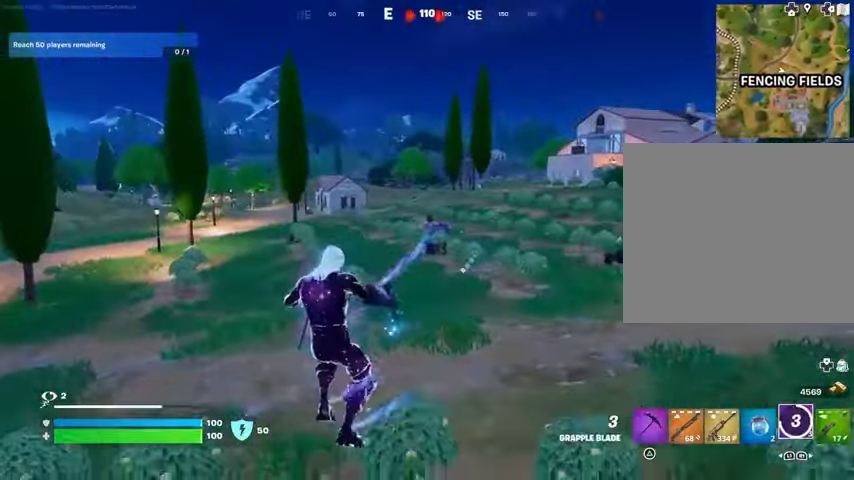
{"buttons": [], "left_stick": "up-right", "right_stick": "center", "events": [[167, "left_stick", "up"], [267, "left_stick", "up-right"]]}
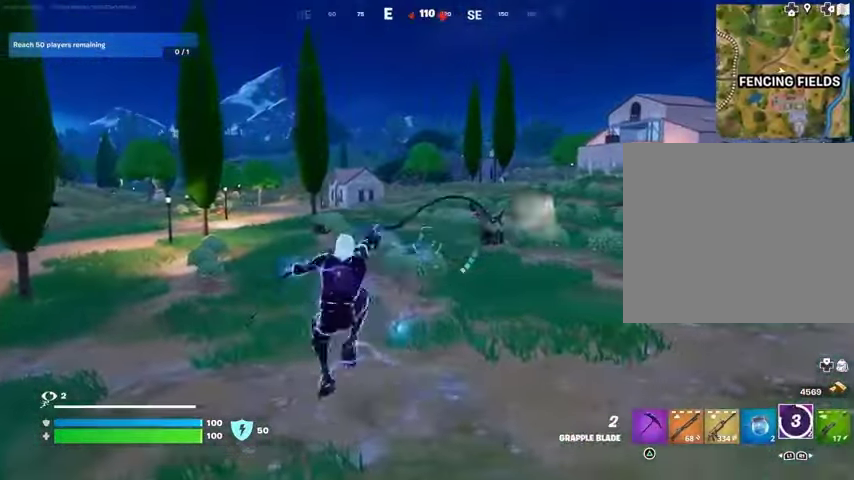
{"buttons": [], "left_stick": "up-left", "right_stick": "center", "events": [[33, "left_stick", "up"], [133, "left_stick", "up-left"]]}
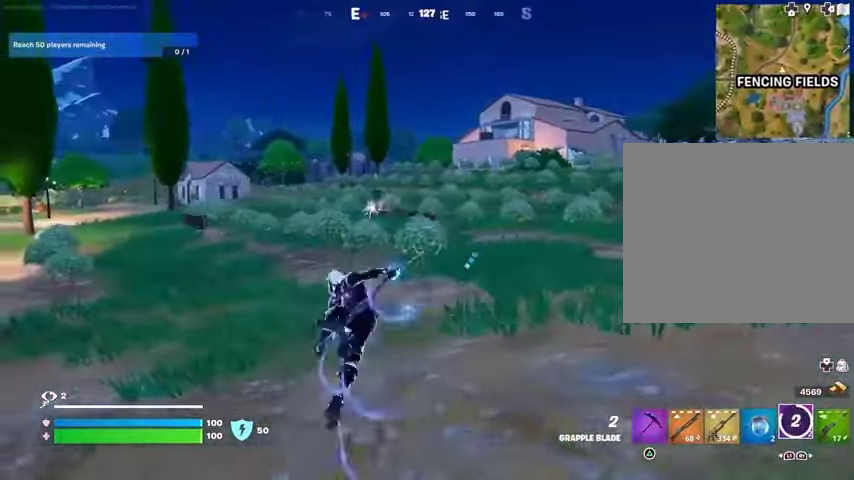
{"buttons": [], "left_stick": "up-left", "right_stick": "center", "events": [[167, "right_stick", "up-left"], [233, "right_stick", "center"]]}
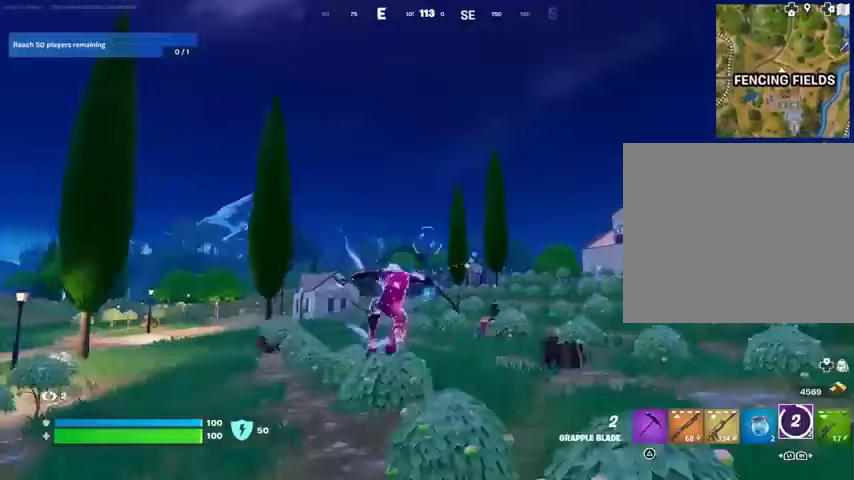
{"buttons": [], "left_stick": "up-left", "right_stick": "center", "events": [[167, "right_stick", "up-right"], [233, "right_stick", "center"]]}
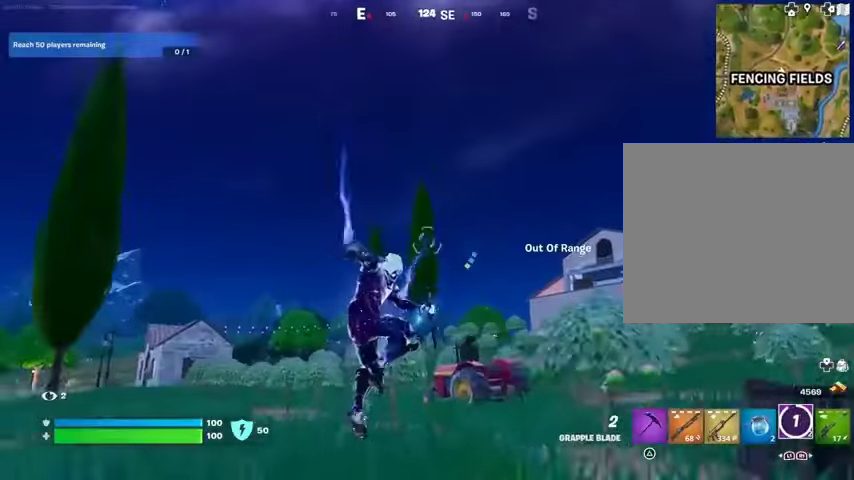
{"buttons": [], "left_stick": "up", "right_stick": "center", "events": [[267, "left_stick", "up"], [333, "L3", "down"], [433, "L3", "up"]]}
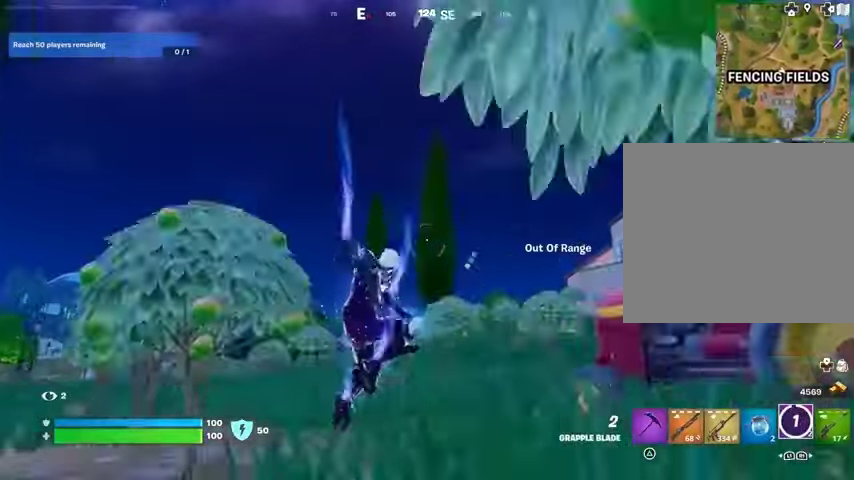
{"buttons": ["L3"], "left_stick": "up", "right_stick": "down", "events": [[67, "right_stick", "up-right"], [133, "right_stick", "center"], [433, "right_stick", "down"], [500, "L3", "down"]]}
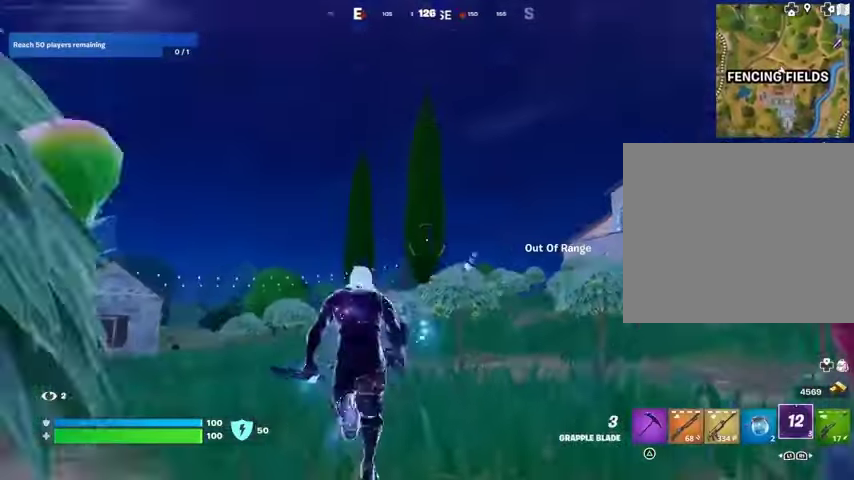
{"buttons": [], "left_stick": "up-left", "right_stick": "center", "events": [[67, "right_stick", "center"], [133, "L3", "up"], [167, "CROSS", "down"], [233, "CROSS", "up"], [333, "left_stick", "up-left"], [333, "right_stick", "up"], [400, "right_stick", "center"]]}
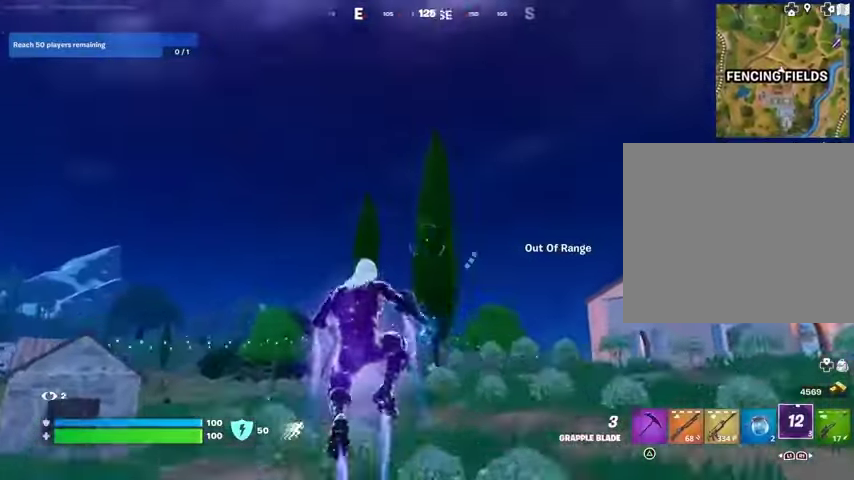
{"buttons": [], "left_stick": "up-right", "right_stick": "center", "events": [[267, "left_stick", "up-right"]]}
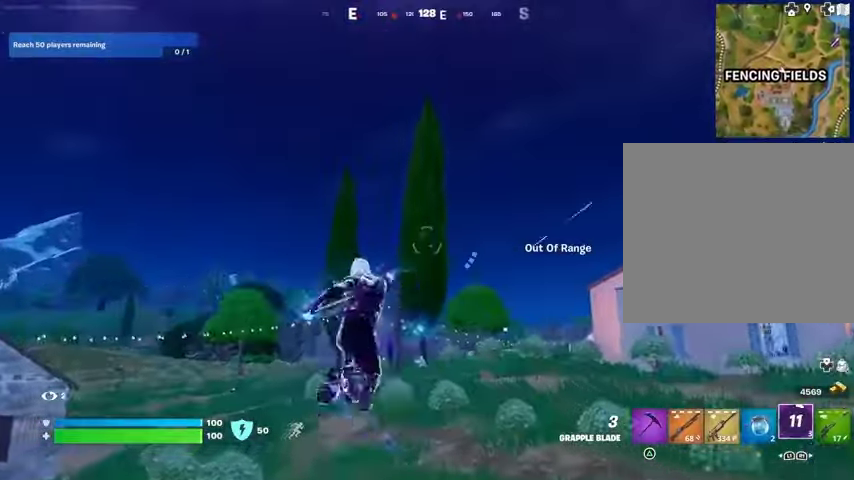
{"buttons": [], "left_stick": "right", "right_stick": "center", "events": [[100, "right_stick", "down"], [200, "left_stick", "right"], [200, "right_stick", "center"]]}
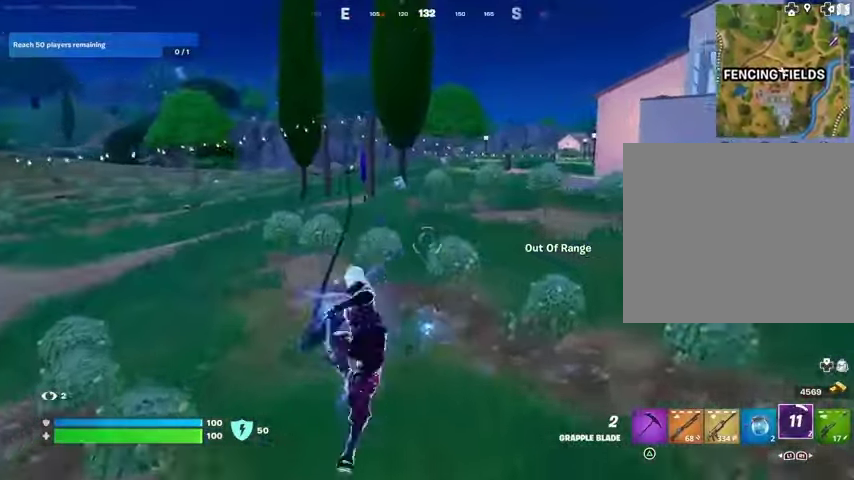
{"buttons": [], "left_stick": "right", "right_stick": "center", "events": []}
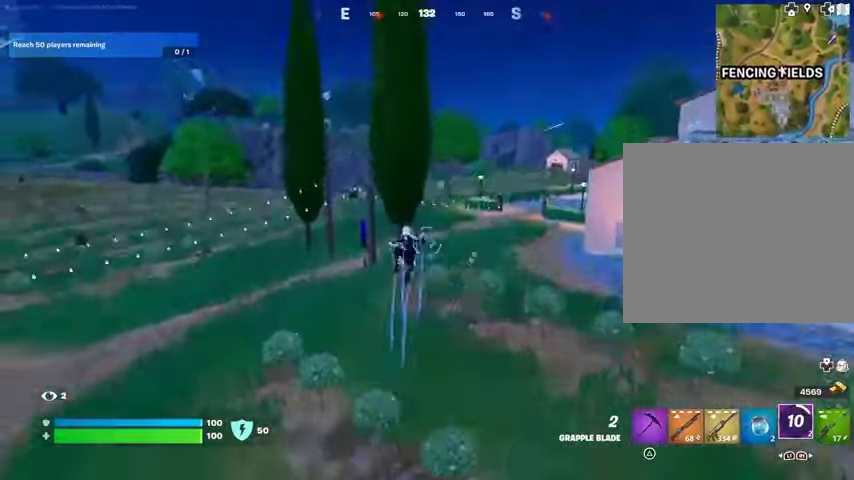
{"buttons": [], "left_stick": "right", "right_stick": "center", "events": []}
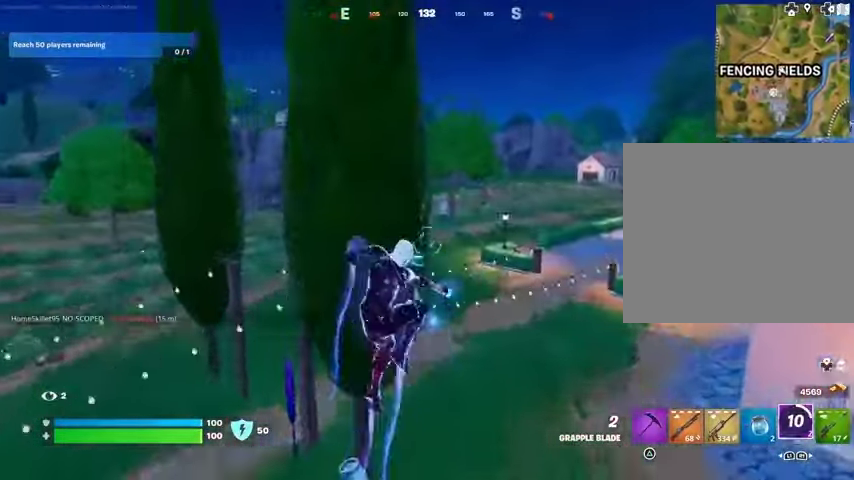
{"buttons": [], "left_stick": "up", "right_stick": "left", "events": [[333, "left_stick", "up-right"], [433, "left_stick", "up"], [500, "right_stick", "left"]]}
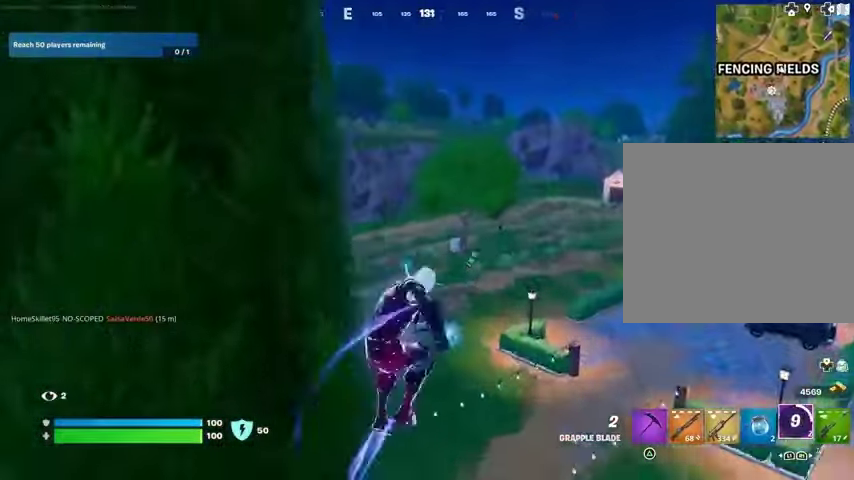
{"buttons": [], "left_stick": "up", "right_stick": "center", "events": [[100, "right_stick", "center"]]}
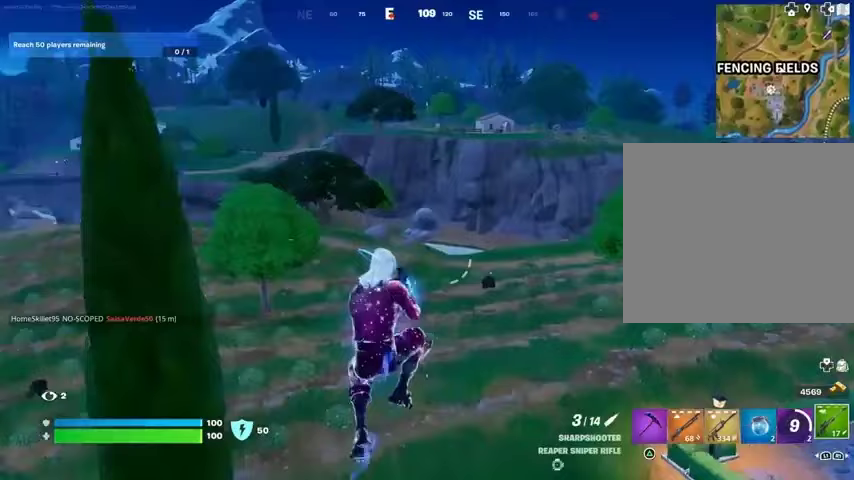
{"buttons": [], "left_stick": "up", "right_stick": "center", "events": []}
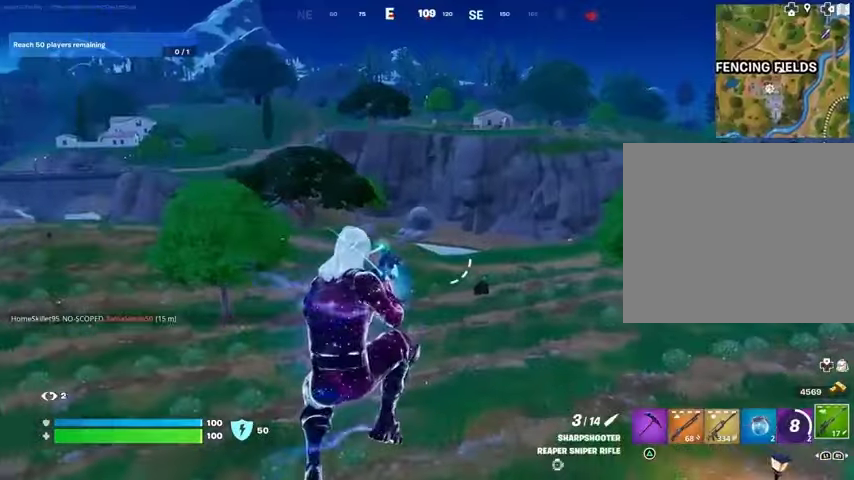
{"buttons": [], "left_stick": "up", "right_stick": "right", "events": [[433, "right_stick", "right"]]}
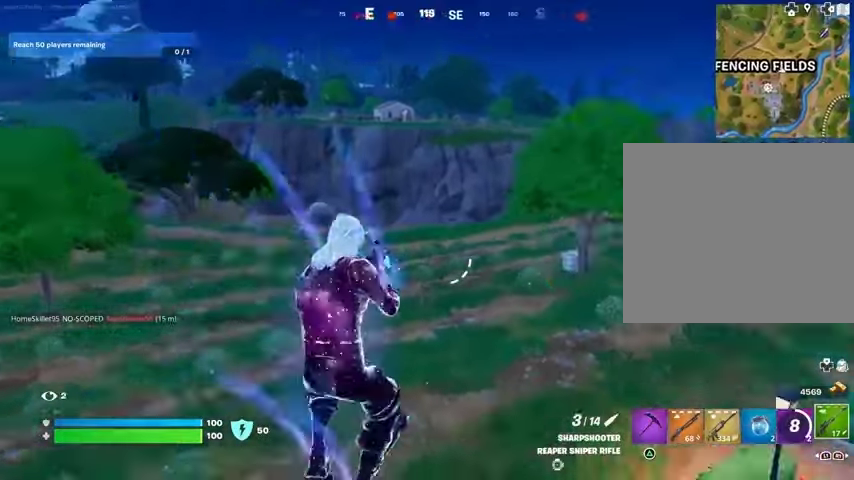
{"buttons": [], "left_stick": "up", "right_stick": "center", "events": [[67, "right_stick", "center"], [100, "R3", "down"], [200, "R3", "up"], [233, "right_stick", "right"], [300, "right_stick", "center"]]}
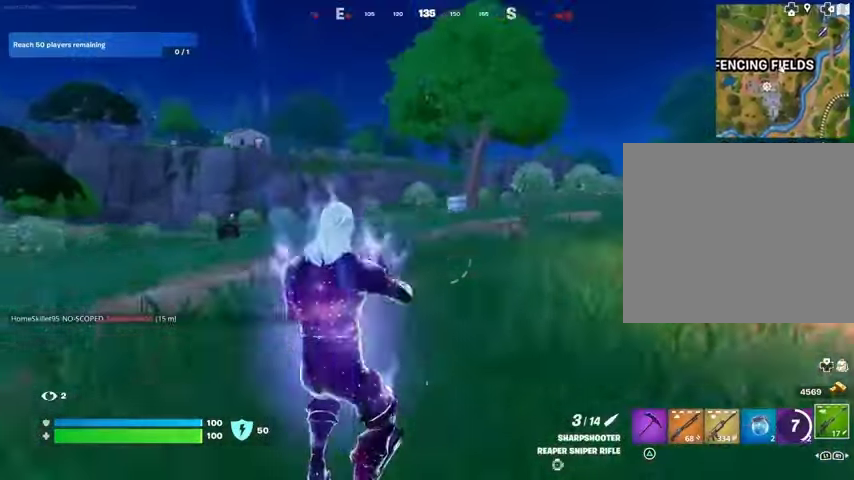
{"buttons": [], "left_stick": "up-left", "right_stick": "center", "events": [[133, "L3", "down"], [233, "L3", "up"], [233, "right_stick", "right"], [333, "left_stick", "up-left"], [433, "right_stick", "center"]]}
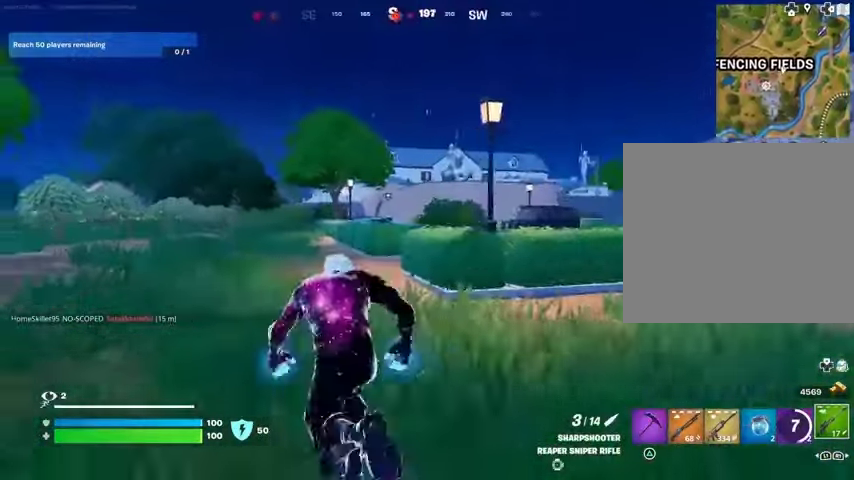
{"buttons": [], "left_stick": "up-right", "right_stick": "center", "events": [[167, "right_stick", "left"], [333, "left_stick", "up-right"], [333, "right_stick", "center"]]}
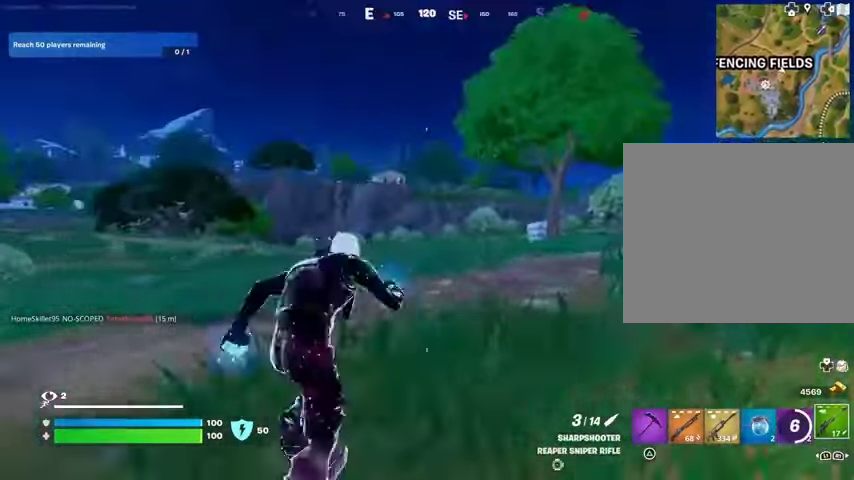
{"buttons": [], "left_stick": "up-left", "right_stick": "center", "events": [[100, "left_stick", "up-left"], [233, "right_stick", "left"], [300, "right_stick", "center"], [367, "right_stick", "right"], [500, "right_stick", "center"]]}
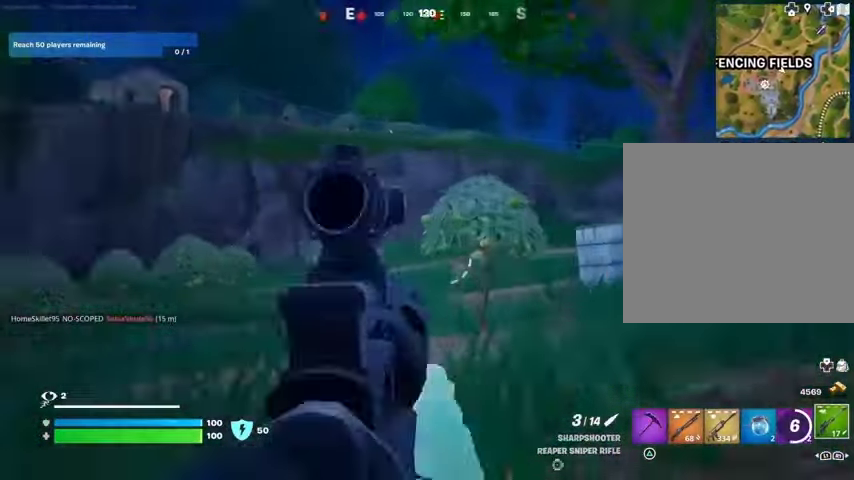
{"buttons": [], "left_stick": "up-left", "right_stick": "center", "events": [[200, "right_stick", "right"], [433, "right_stick", "center"]]}
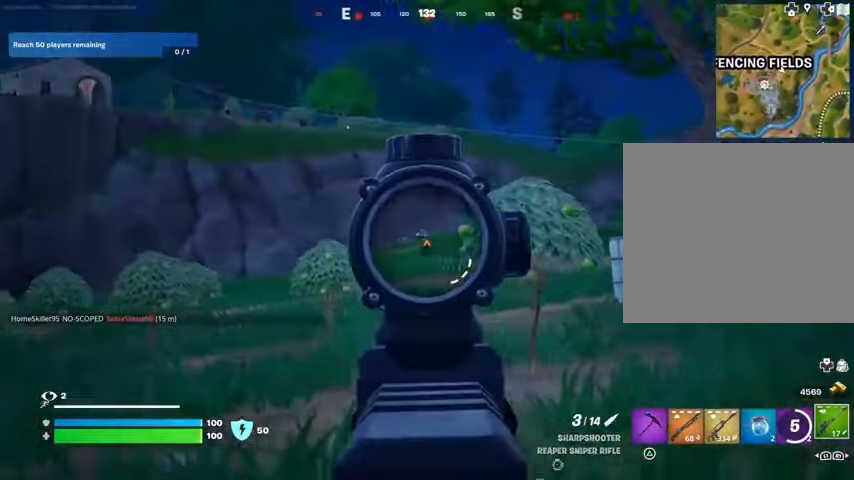
{"buttons": [], "left_stick": "up", "right_stick": "center", "events": [[133, "right_stick", "up-left"], [233, "L3", "down"], [233, "right_stick", "center"], [300, "L3", "up"], [300, "right_stick", "down-right"], [400, "right_stick", "center"], [467, "left_stick", "up"]]}
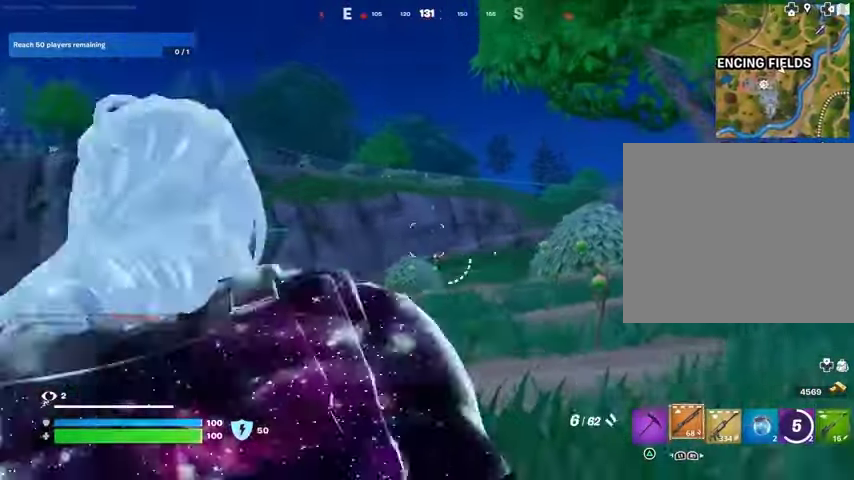
{"buttons": [], "left_stick": "up-left", "right_stick": "center", "events": [[267, "left_stick", "up-left"]]}
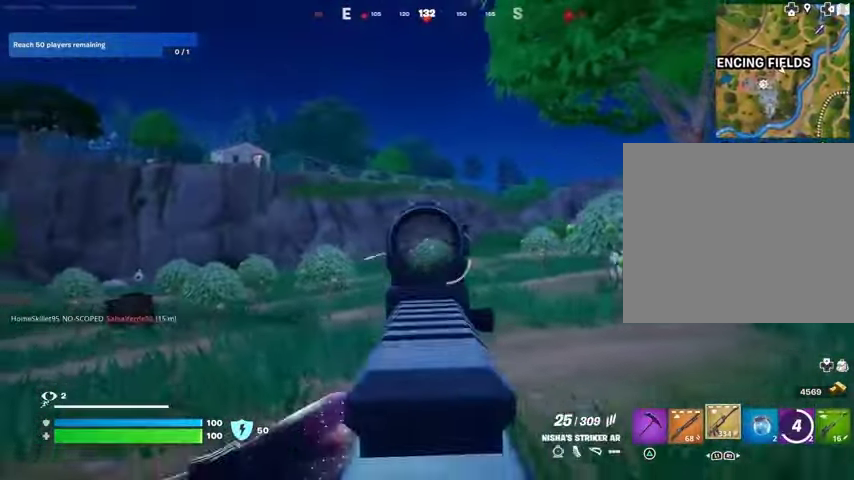
{"buttons": [], "left_stick": "up-left", "right_stick": "down-right", "events": [[100, "right_stick", "left"], [200, "right_stick", "right"], [267, "right_stick", "center"], [333, "right_stick", "down"], [500, "right_stick", "down-right"]]}
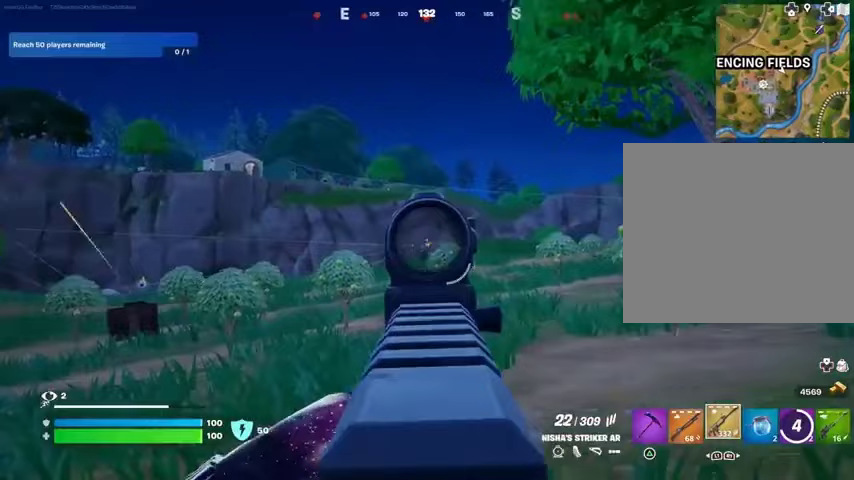
{"buttons": [], "left_stick": "up", "right_stick": "down", "events": [[100, "right_stick", "down"], [333, "left_stick", "up"], [400, "R3", "down"], [467, "R3", "up"]]}
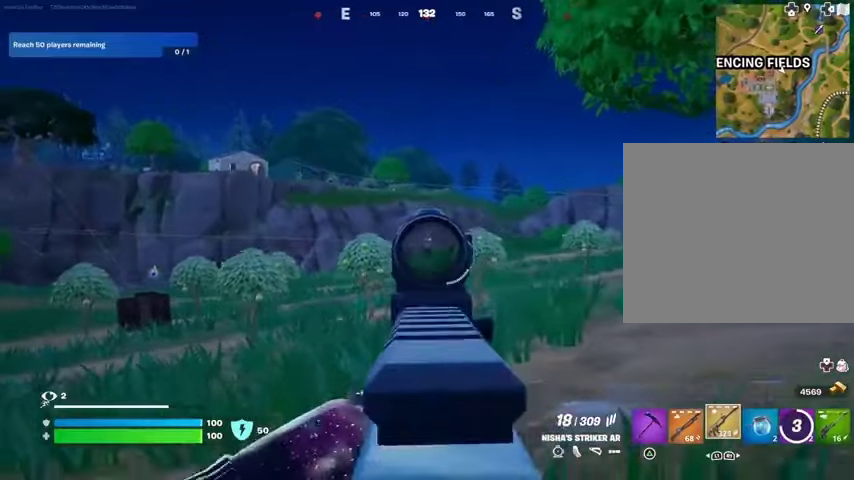
{"buttons": [], "left_stick": "center", "right_stick": "down", "events": [[100, "left_stick", "center"]]}
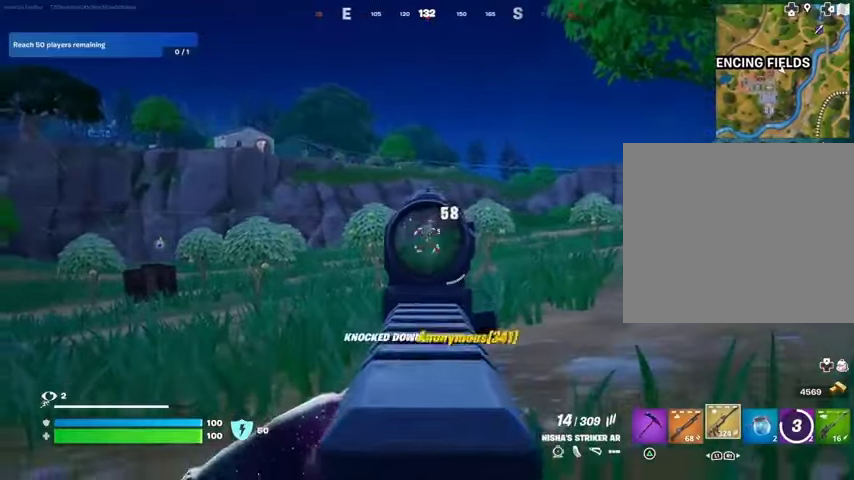
{"buttons": [], "left_stick": "up", "right_stick": "center", "events": [[100, "left_stick", "up"], [133, "right_stick", "center"], [167, "L3", "down"], [267, "L3", "up"], [267, "right_stick", "left"], [467, "right_stick", "center"]]}
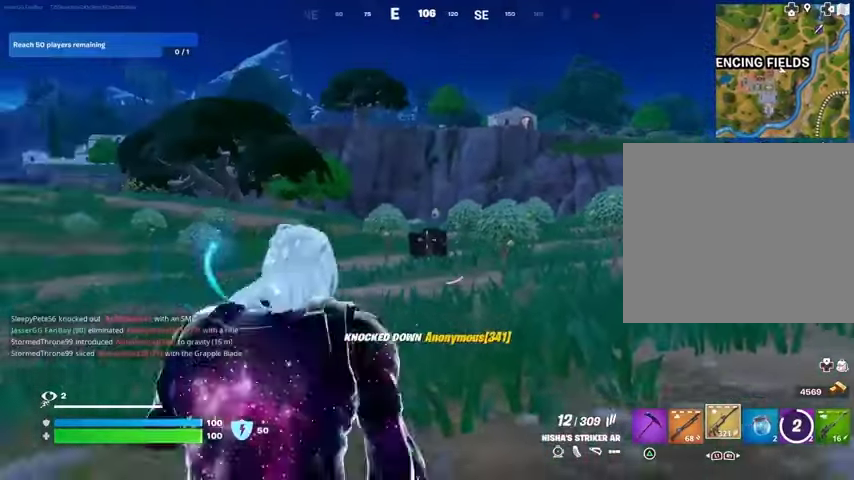
{"buttons": [], "left_stick": "up", "right_stick": "center", "events": []}
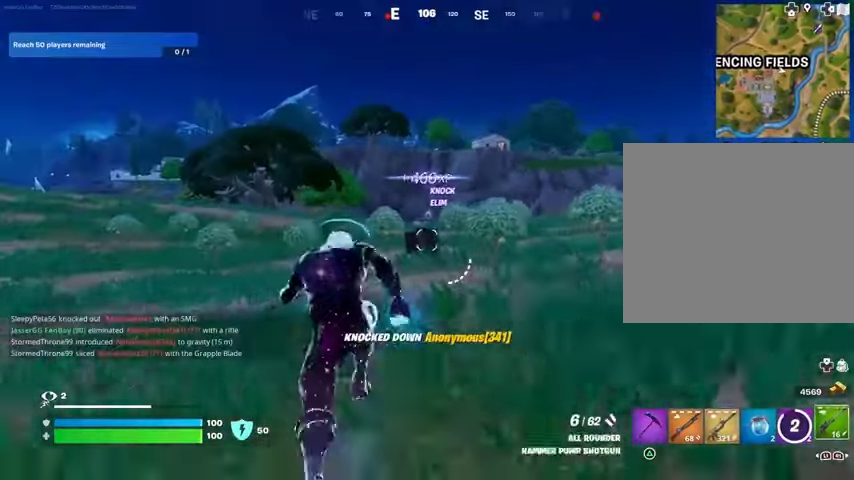
{"buttons": [], "left_stick": "up", "right_stick": "center", "events": []}
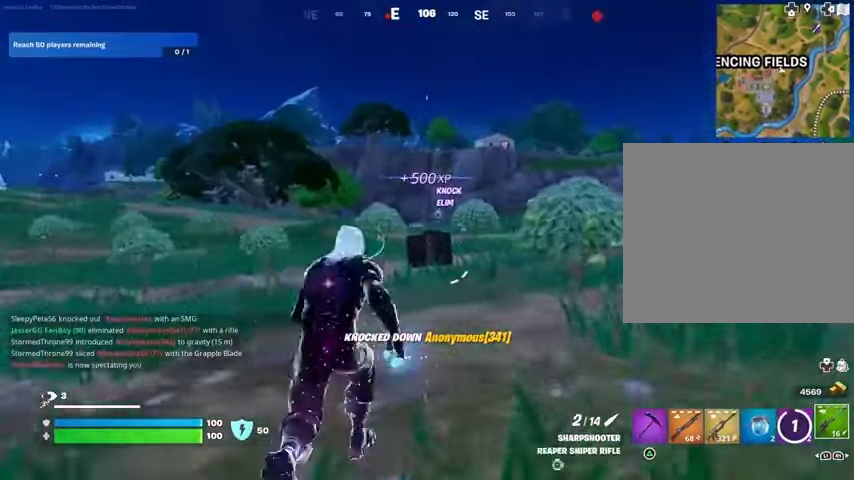
{"buttons": [], "left_stick": "up", "right_stick": "center", "events": [[300, "CROSS", "down"], [367, "CROSS", "up"]]}